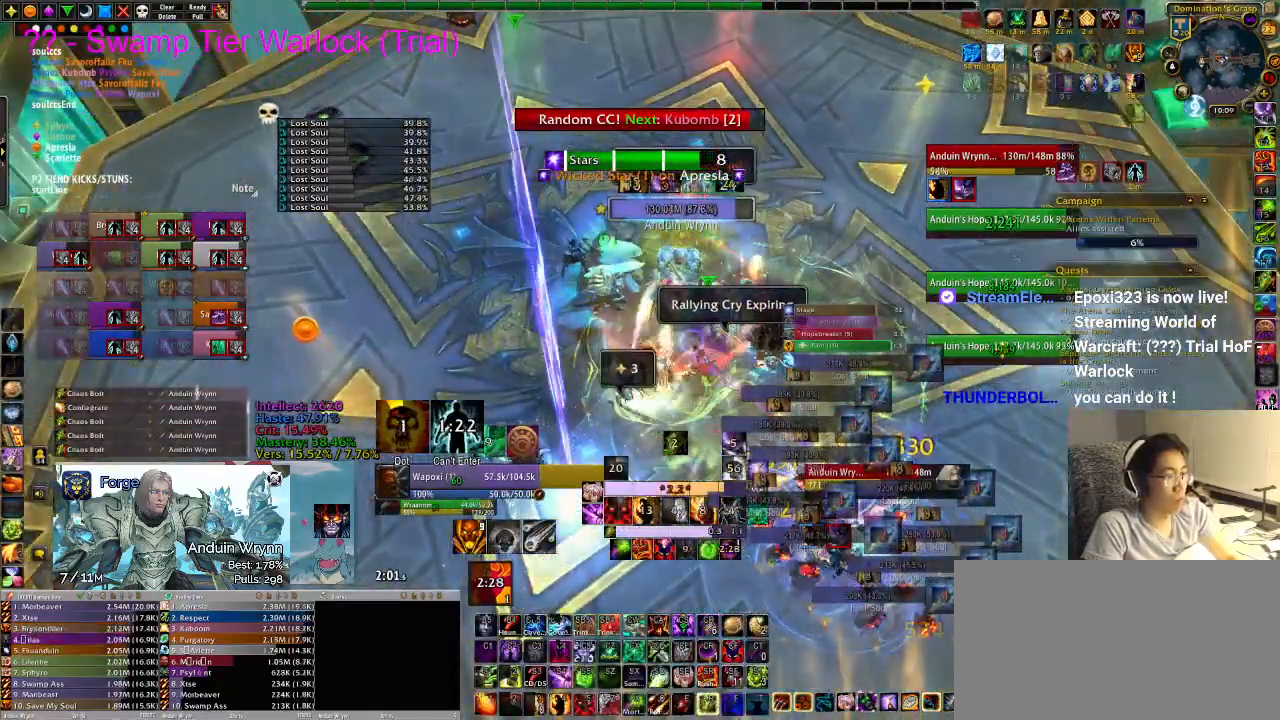
Gameplay with keyboard; each line is a JSON object with the keys held at the frame after it. "events" lists presses ("down") and releases ("up") of ".", "/", "0", "1", "2", "3", "4", "5", "6", "7", "8", "9", "a", "alt_l", "alt_r", "b", "backslash", "backspace", "c", "caps_lock", "comma", "ctrl_l", "ctrl_r", "d", "e", "equals", "escape", "f", "f1", "f10", "f11", "f12", "f2", "f3", "f4", "f5", "f6", "f7", "f8", "f9", "g", "h", "i", "j", "k", "l", "lbracket", "m", "minus", "n", "o", "p", "q", "quote", "r", "rbracket", "return", "s", "semicolon", "shift_l", "shift_r", "space", "super", "t", "tab", "tilde", "u", "v", "w", "x", "y" and "z" between this image and that frame as [ms after this image, input, new state], when the widget could be followed in between. No other keys are recorded. Mouse input is not recorded.
{"keys": ["r"], "events": [[17, "r", "up"], [67, "r", "down"], [150, "r", "up"], [200, "r", "down"], [300, "r", "up"], [333, "r", "down"], [433, "r", "up"], [483, "r", "down"]]}
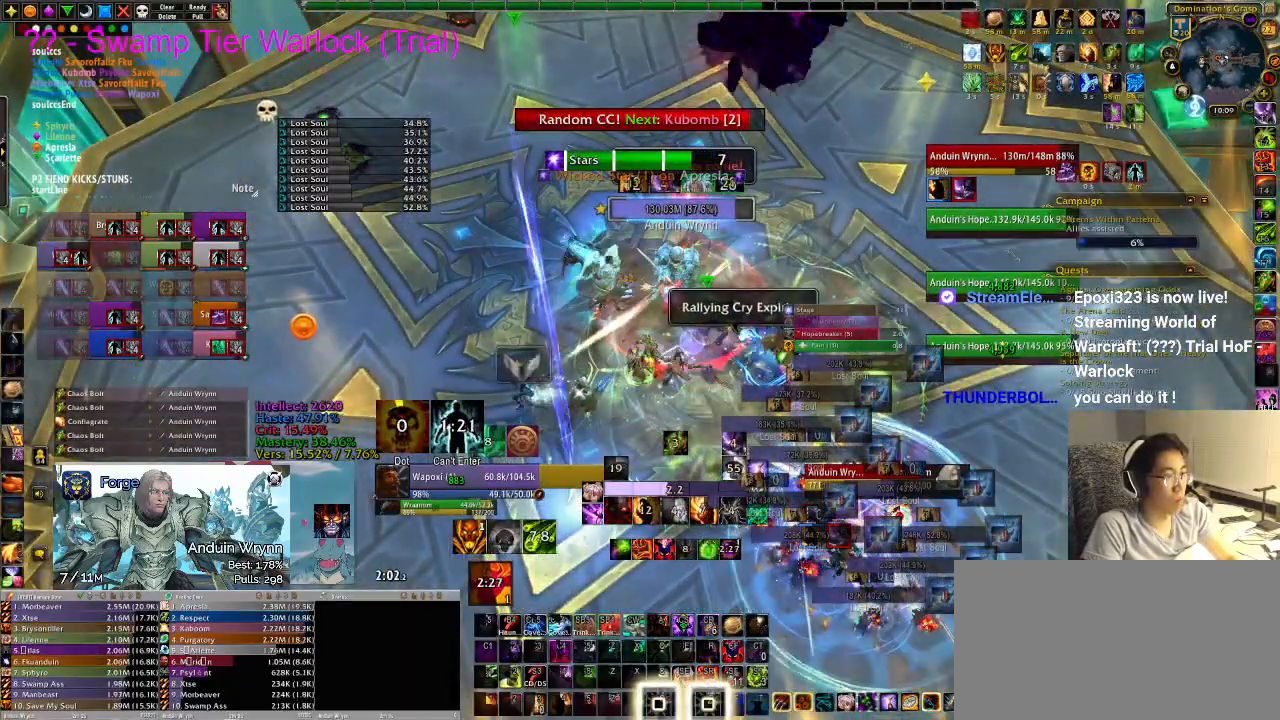
{"keys": [], "events": [[67, "r", "up"], [117, "r", "down"], [200, "r", "up"], [250, "r", "down"], [300, "r", "up"], [383, "r", "down"], [433, "r", "up"]]}
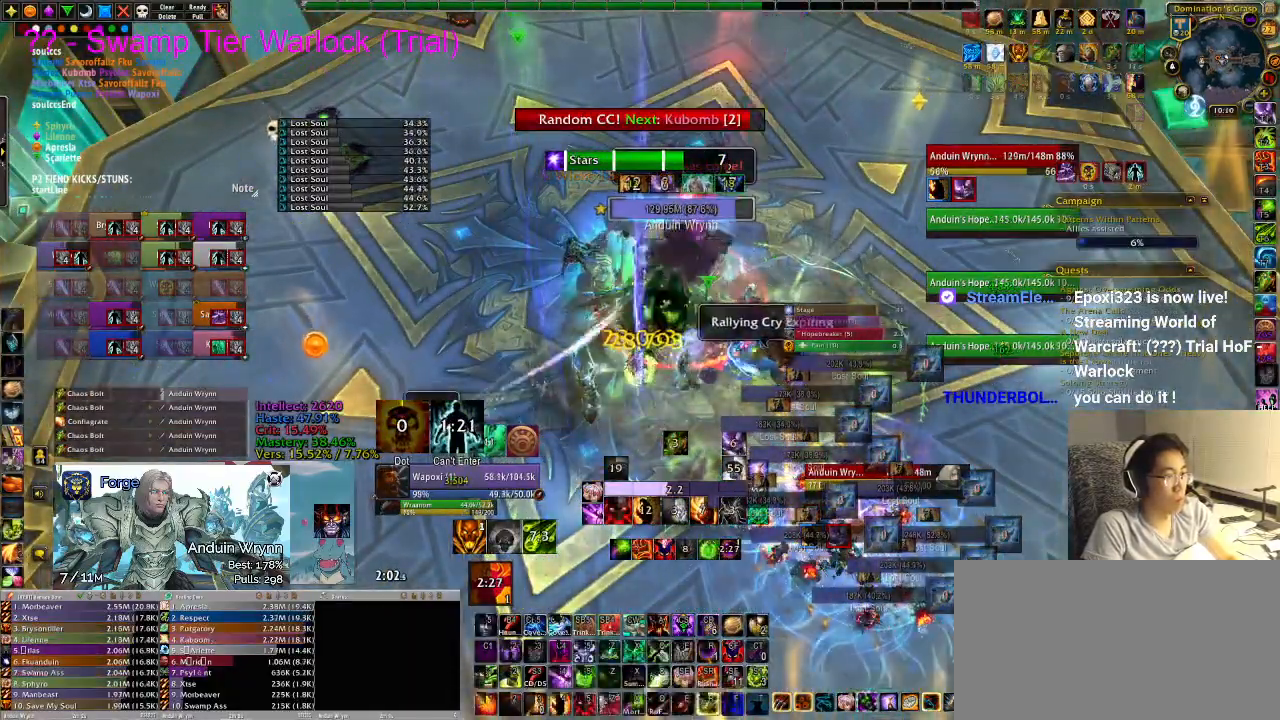
{"keys": [], "events": [[33, "r", "down"], [83, "r", "up"], [167, "r", "down"], [217, "r", "up"], [267, "r", "down"], [350, "r", "up"], [450, "r", "down"], [483, "r", "up"]]}
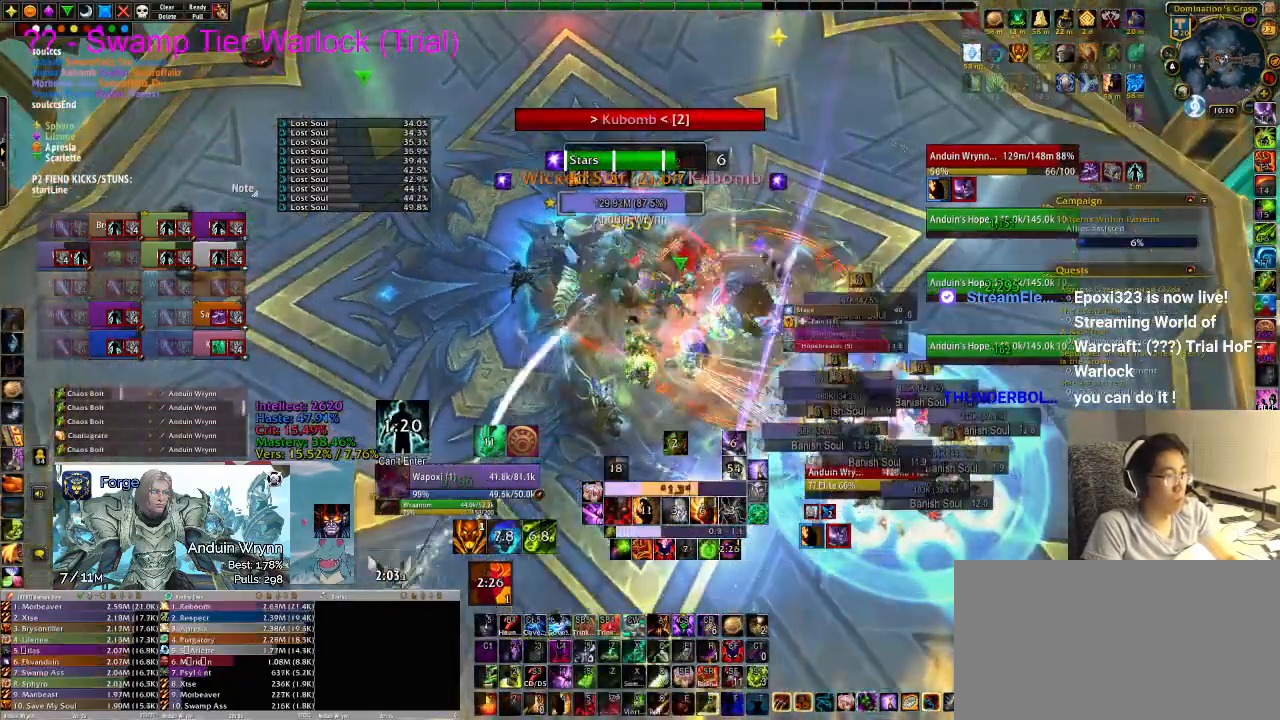
{"keys": [], "events": [[33, "r", "down"], [83, "r", "up"], [183, "r", "down"], [217, "r", "up"]]}
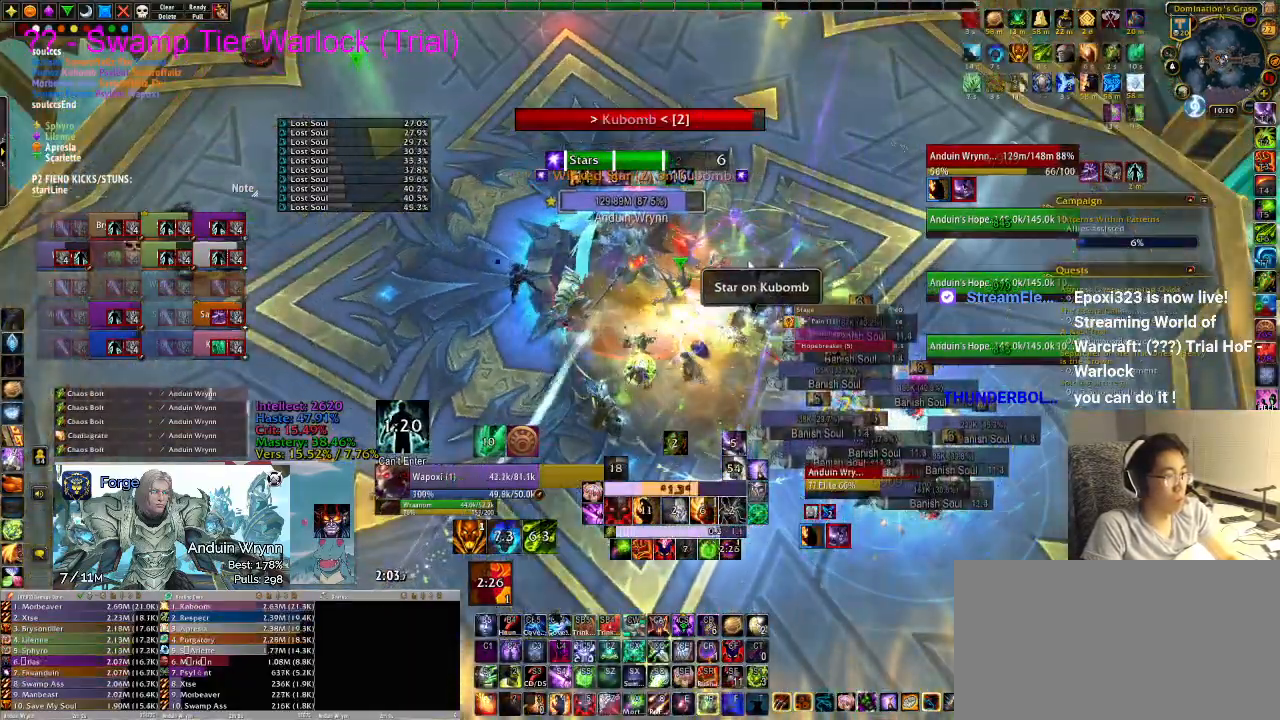
{"keys": ["d"], "events": [[417, "d", "down"]]}
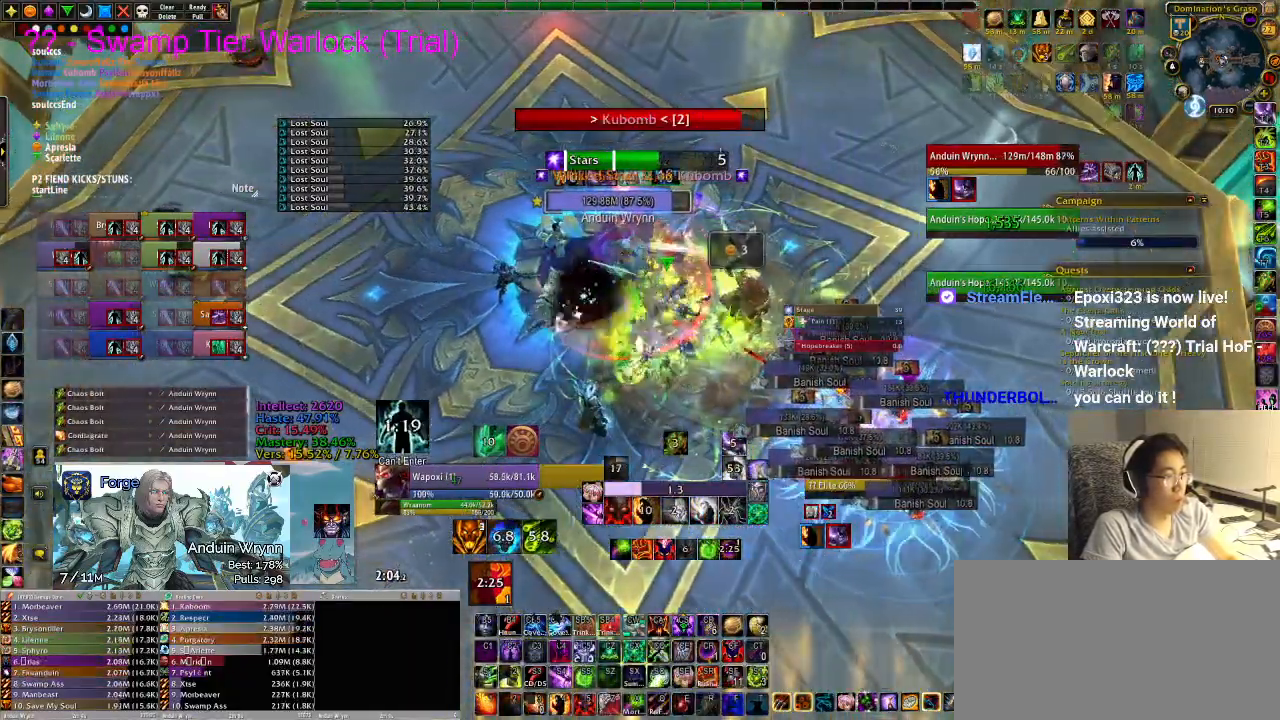
{"keys": [], "events": [[100, "s", "down"], [150, "d", "up"], [467, "s", "up"]]}
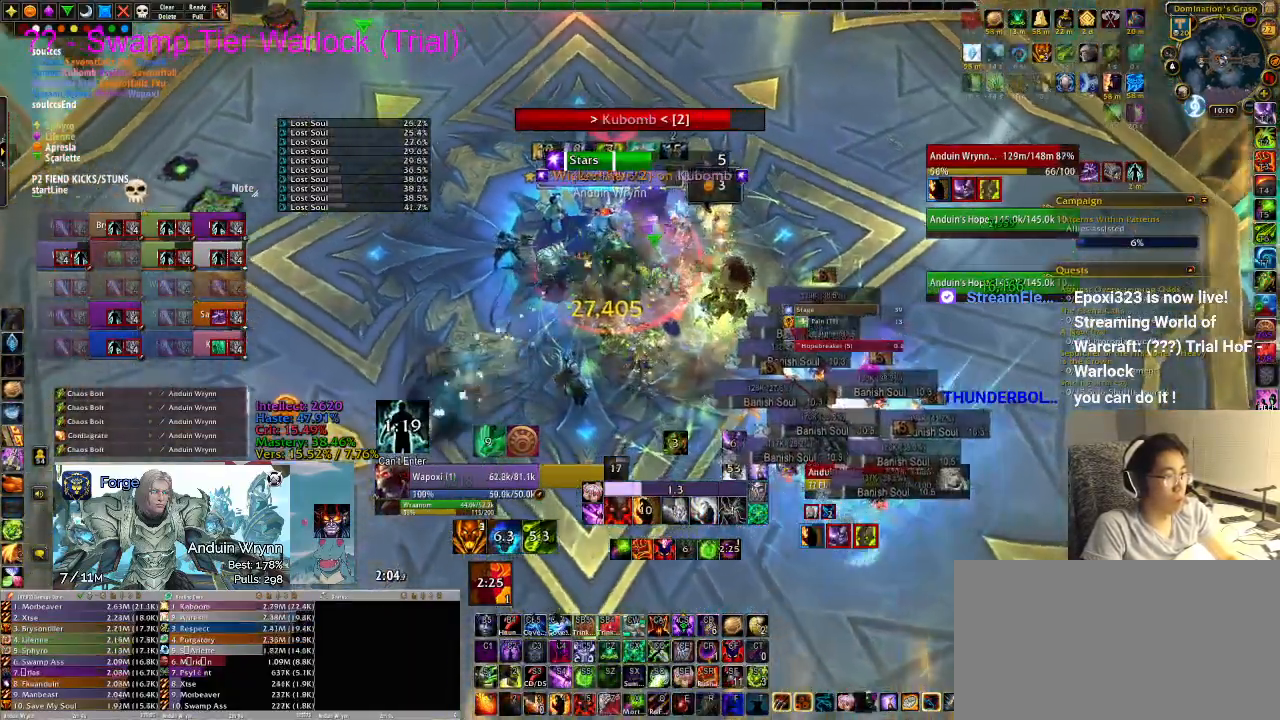
{"keys": [], "events": [[150, "1", "down"], [250, "1", "up"], [283, "1", "down"], [333, "1", "up"]]}
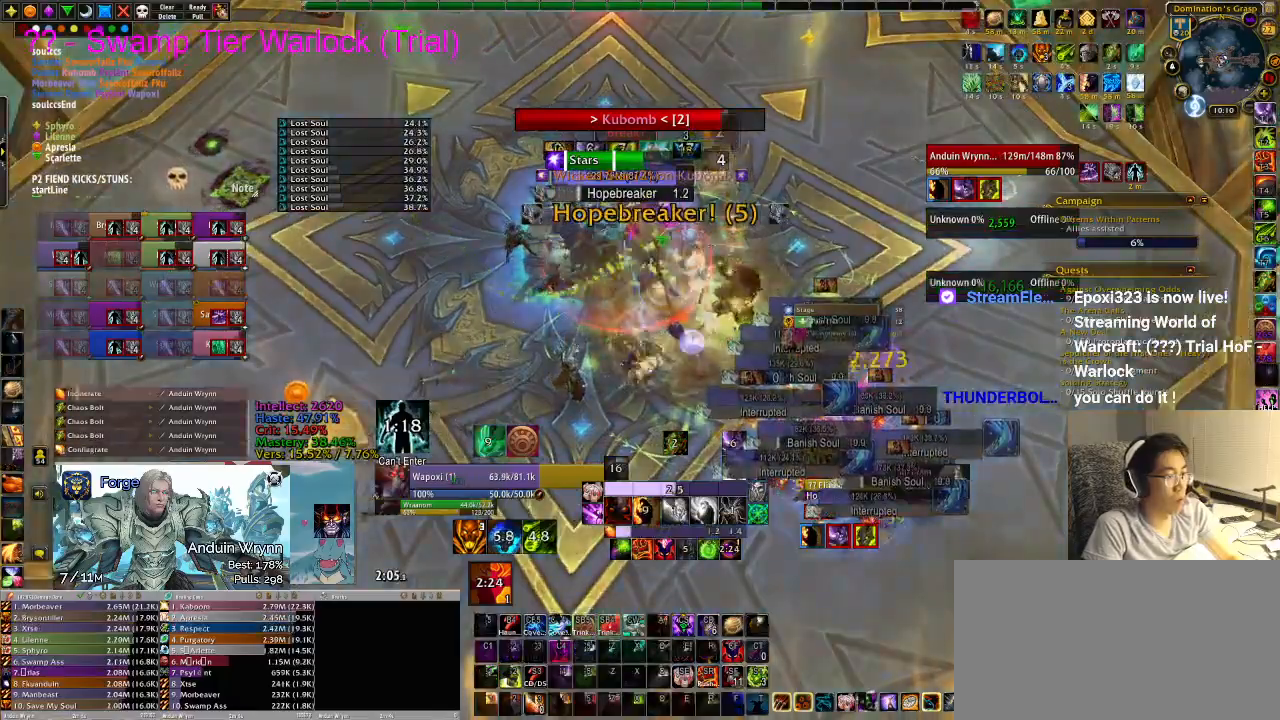
{"keys": ["r"], "events": [[433, "r", "down"]]}
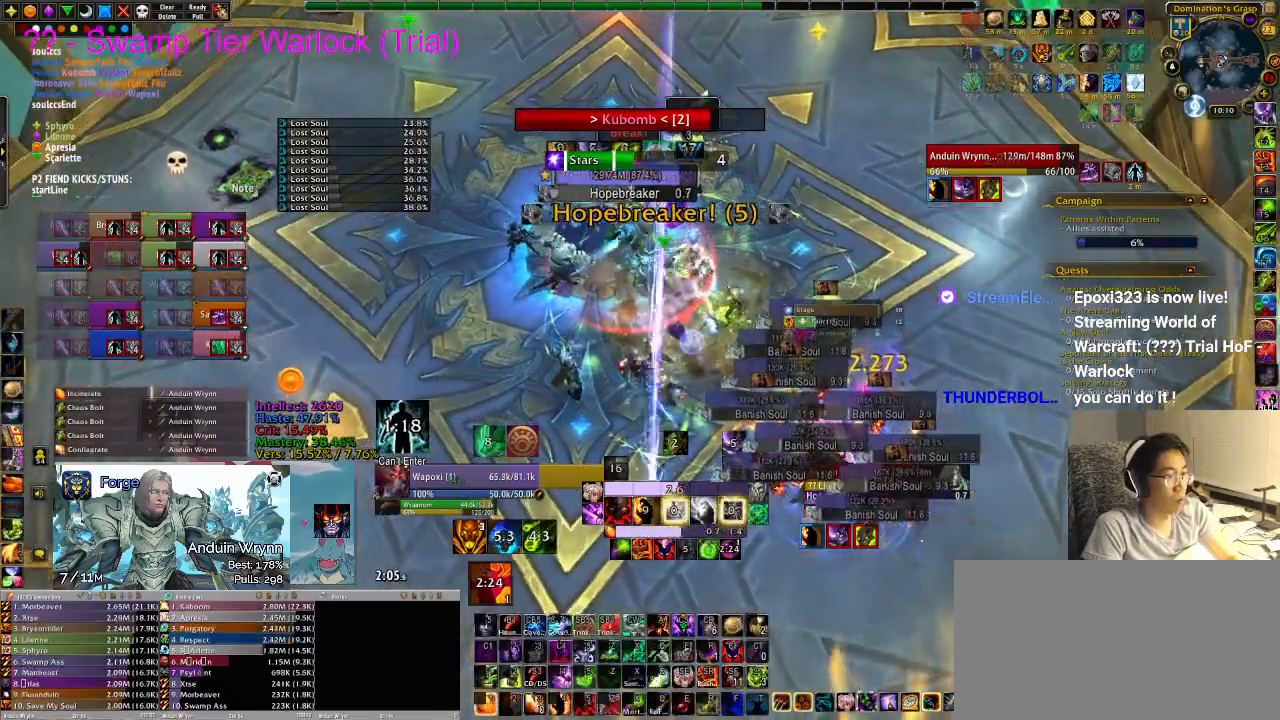
{"keys": ["r"], "events": [[33, "r", "up"], [67, "r", "down"], [167, "r", "up"], [217, "r", "down"], [300, "r", "up"], [350, "r", "down"], [450, "r", "up"], [483, "r", "down"]]}
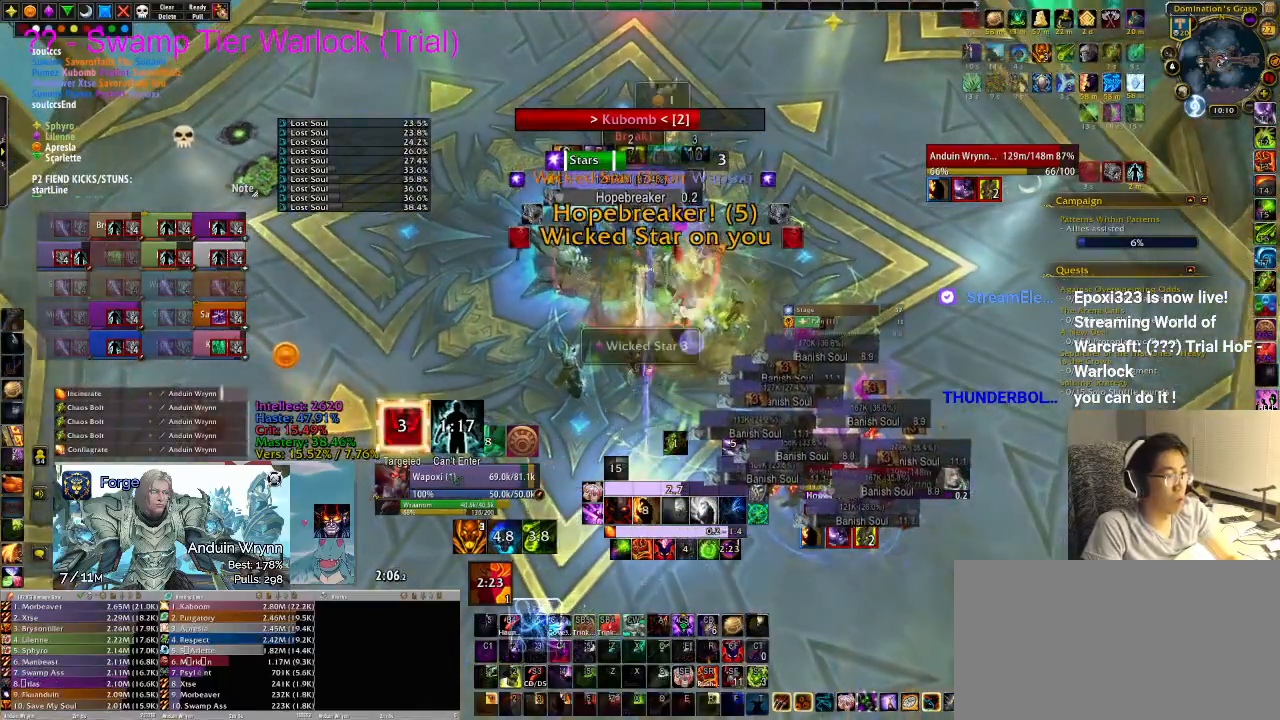
{"keys": ["a"], "events": [[33, "r", "up"], [133, "r", "down"], [167, "r", "up"], [217, "r", "down"], [317, "r", "up"], [400, "a", "down"]]}
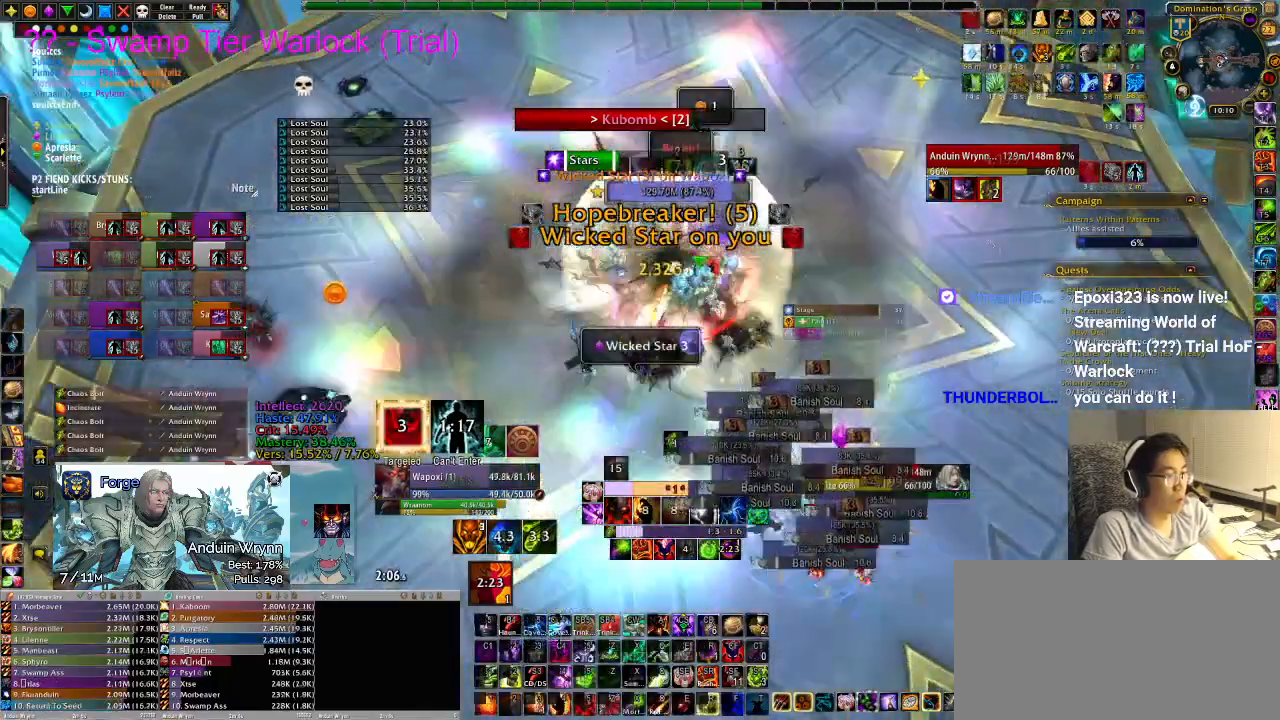
{"keys": ["s"], "events": [[467, "a", "up"], [500, "s", "down"]]}
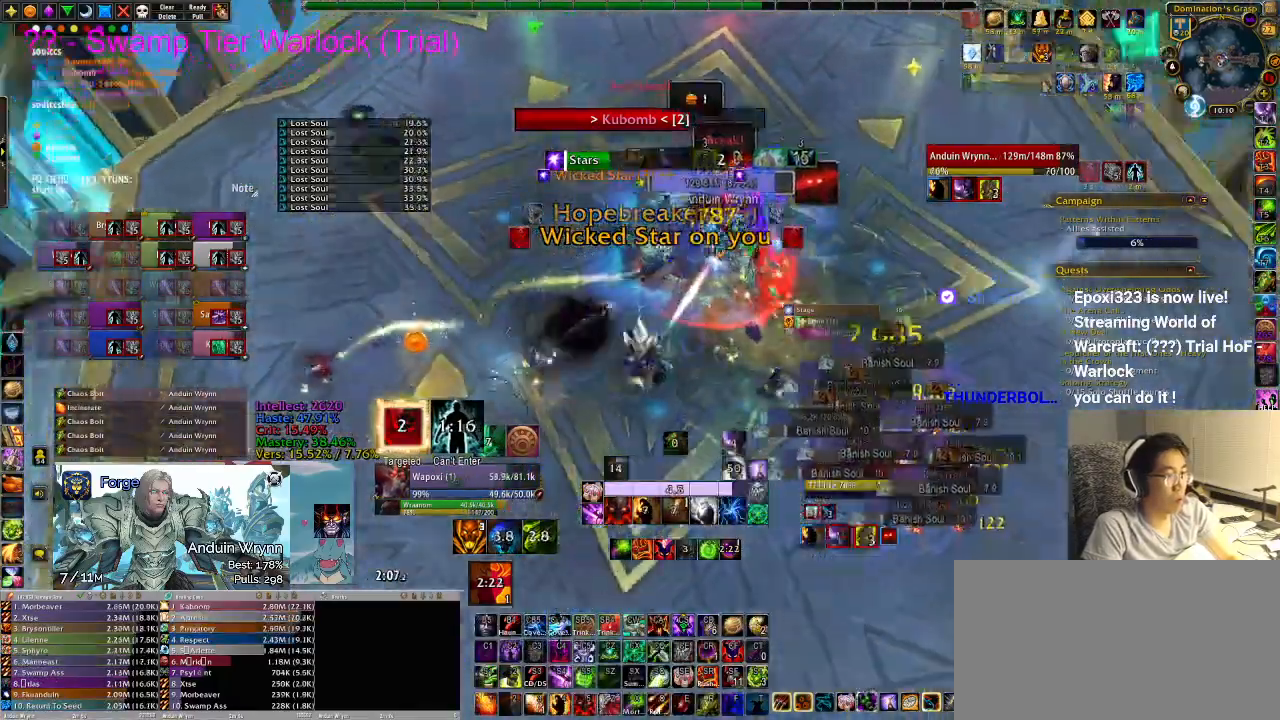
{"keys": ["a", "w"], "events": [[100, "a", "down"], [150, "s", "up"], [417, "w", "down"]]}
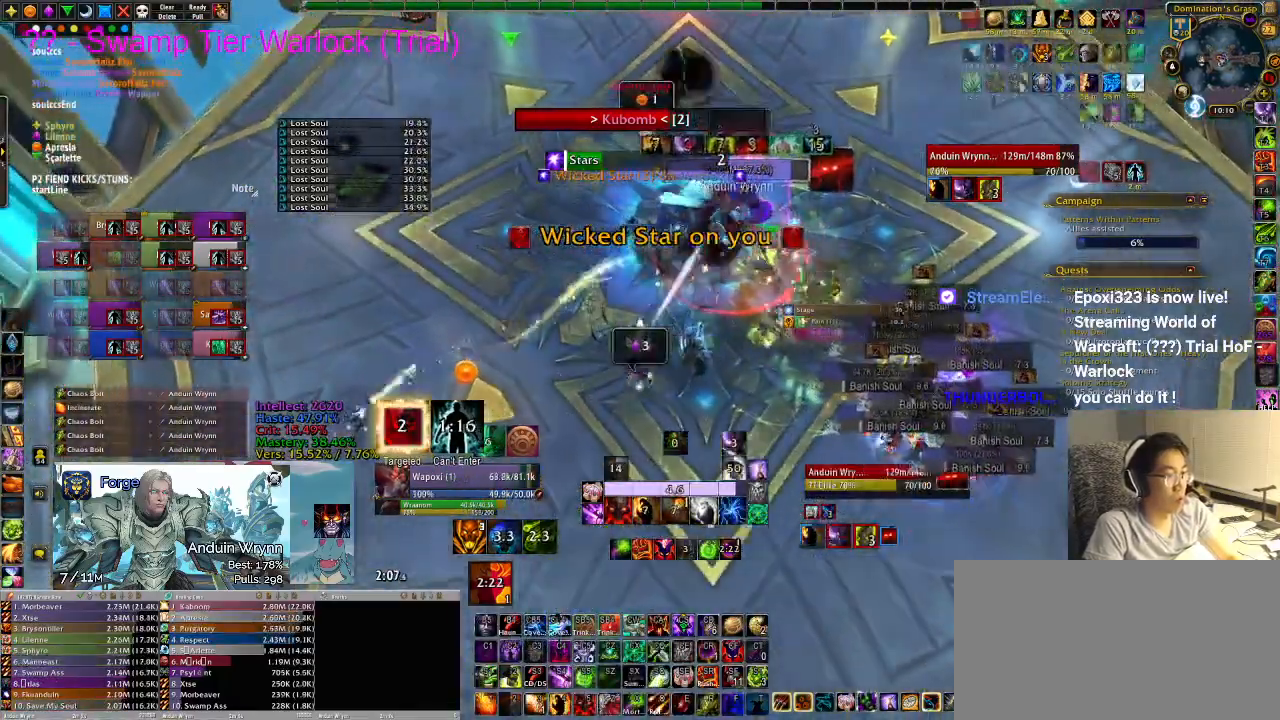
{"keys": ["a"], "events": [[50, "w", "up"]]}
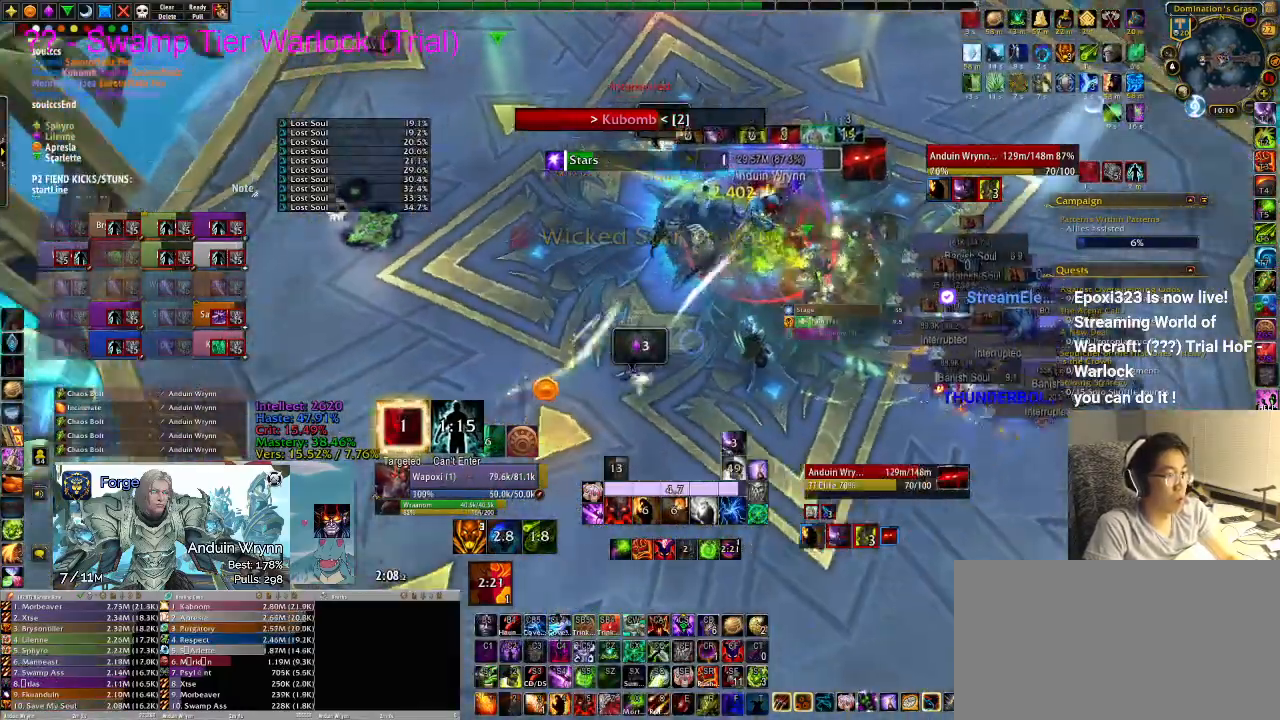
{"keys": ["a"], "events": []}
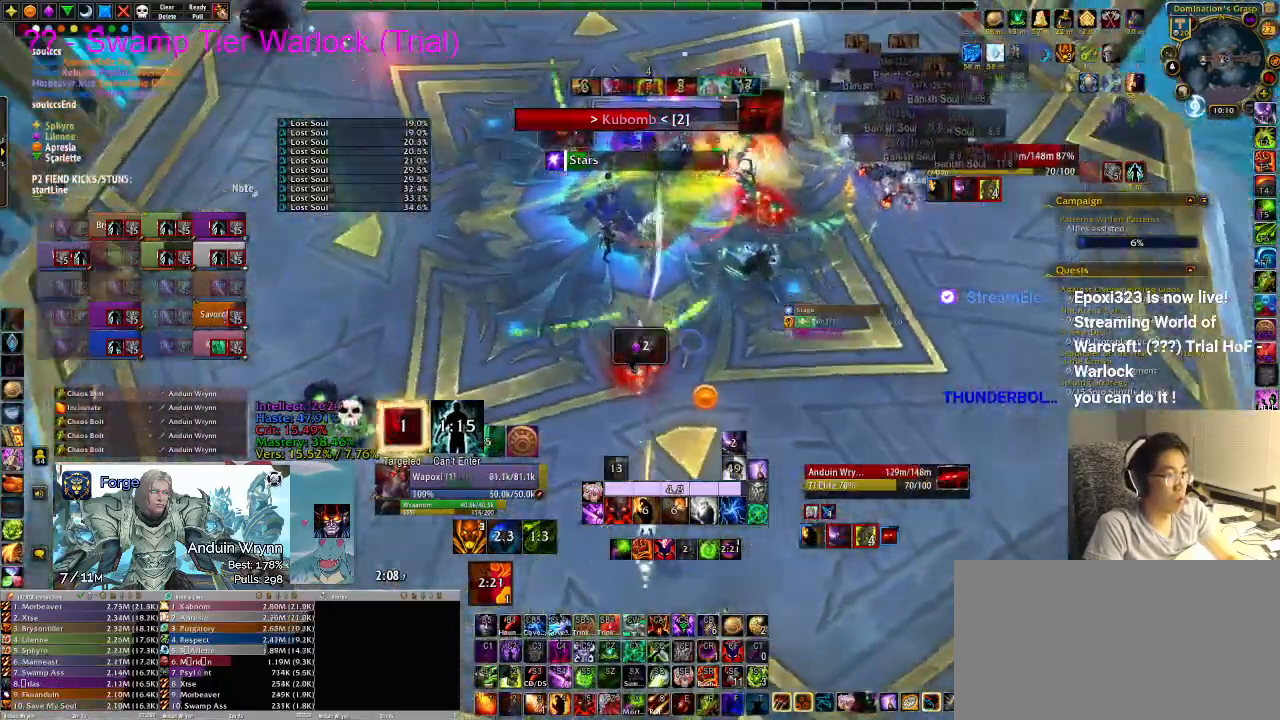
{"keys": [], "events": [[33, "a", "up"], [117, "1", "down"], [167, "1", "up"], [217, "1", "down"], [250, "1", "up"]]}
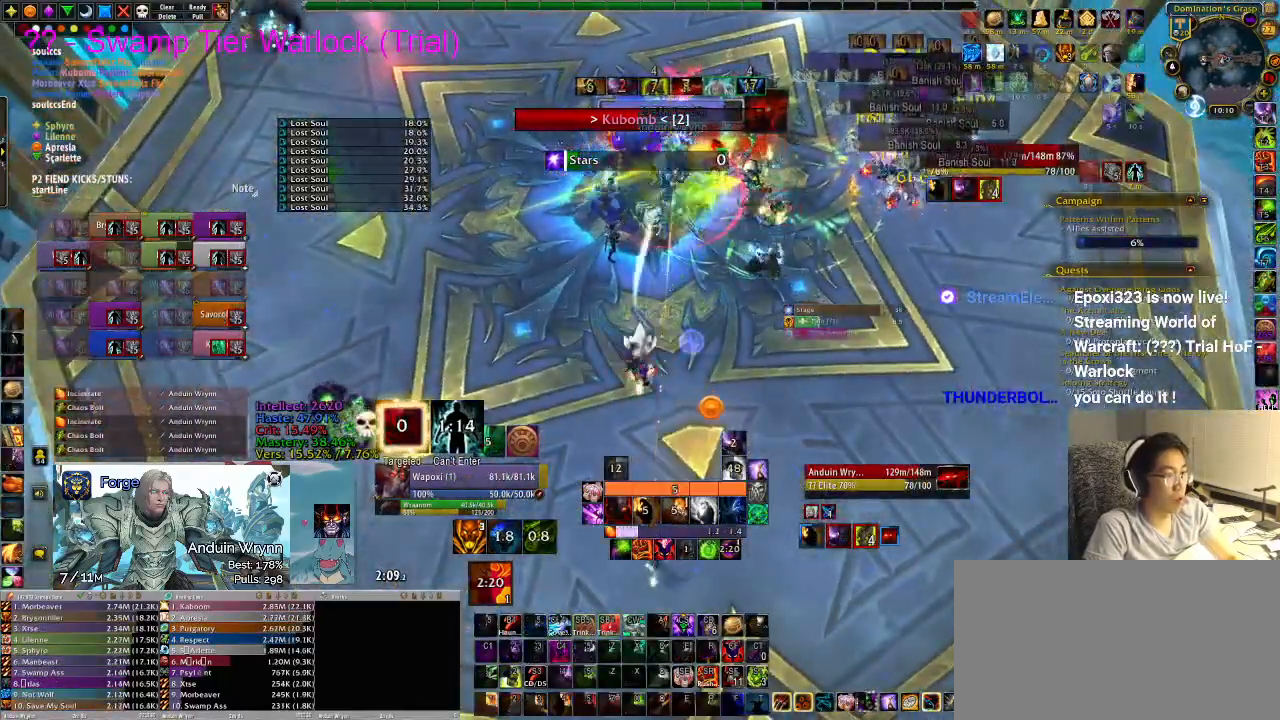
{"keys": [], "events": []}
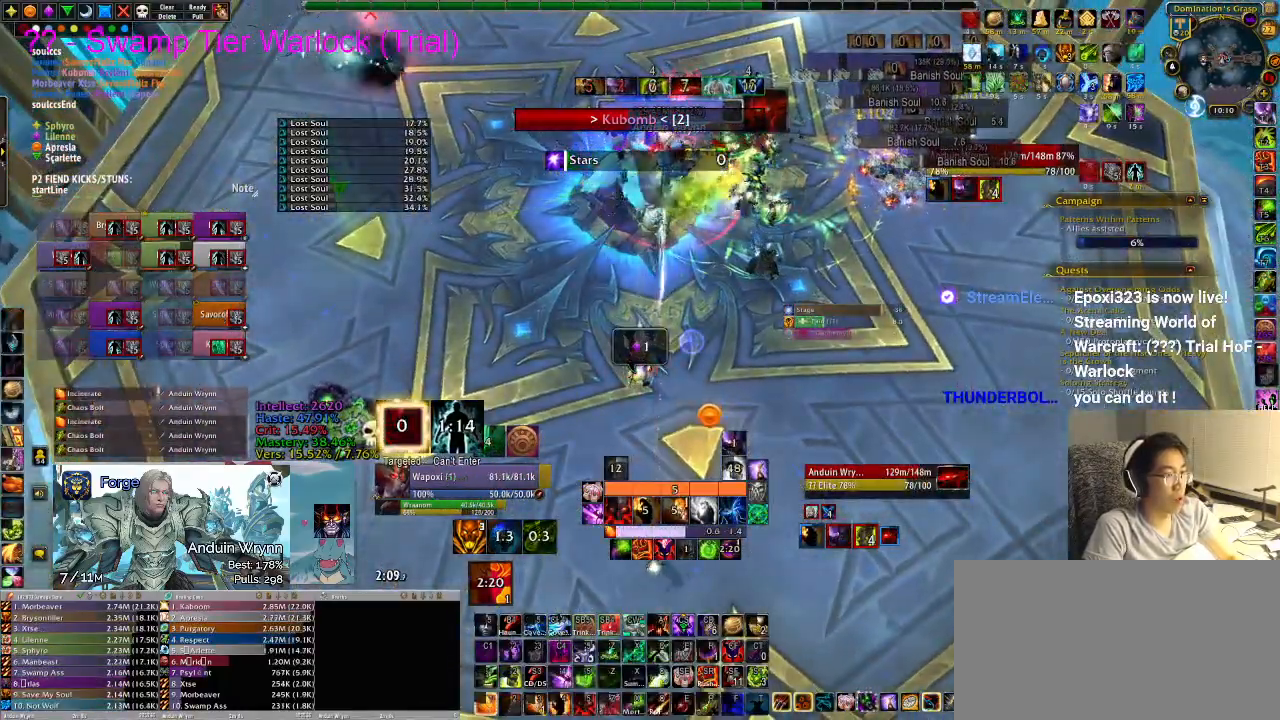
{"keys": ["d"], "events": [[417, "d", "down"]]}
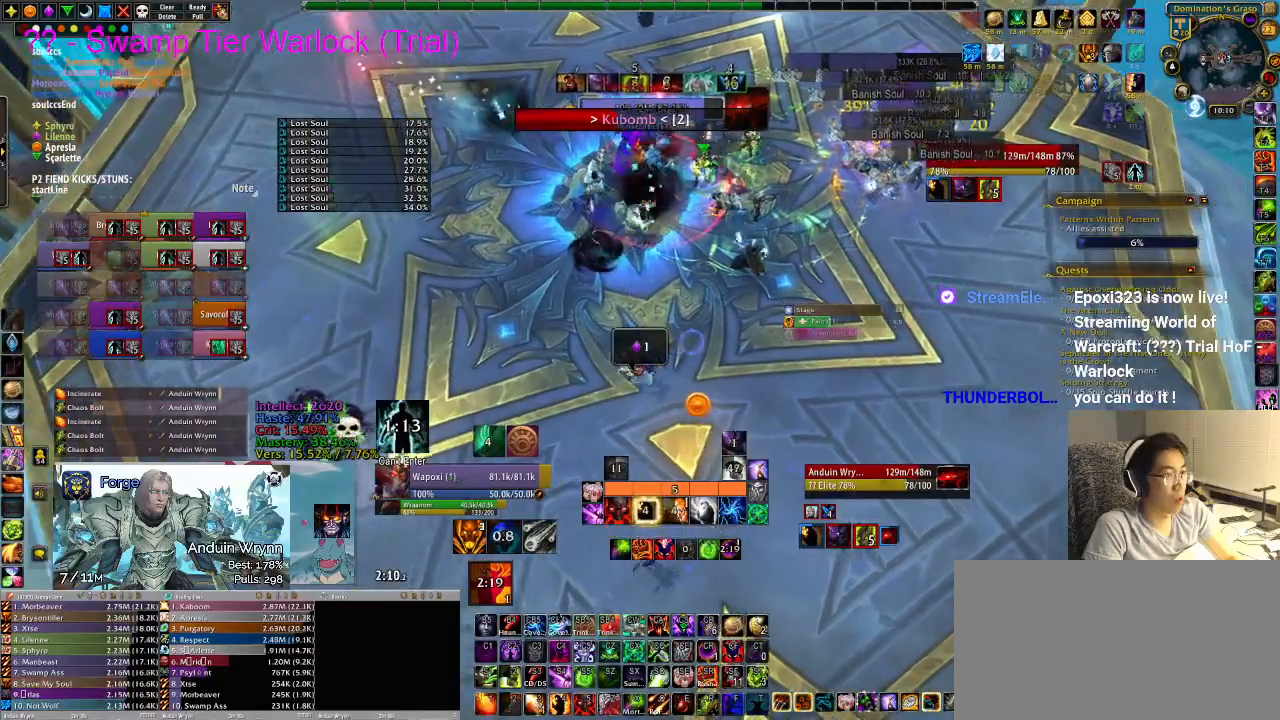
{"keys": ["d"], "events": []}
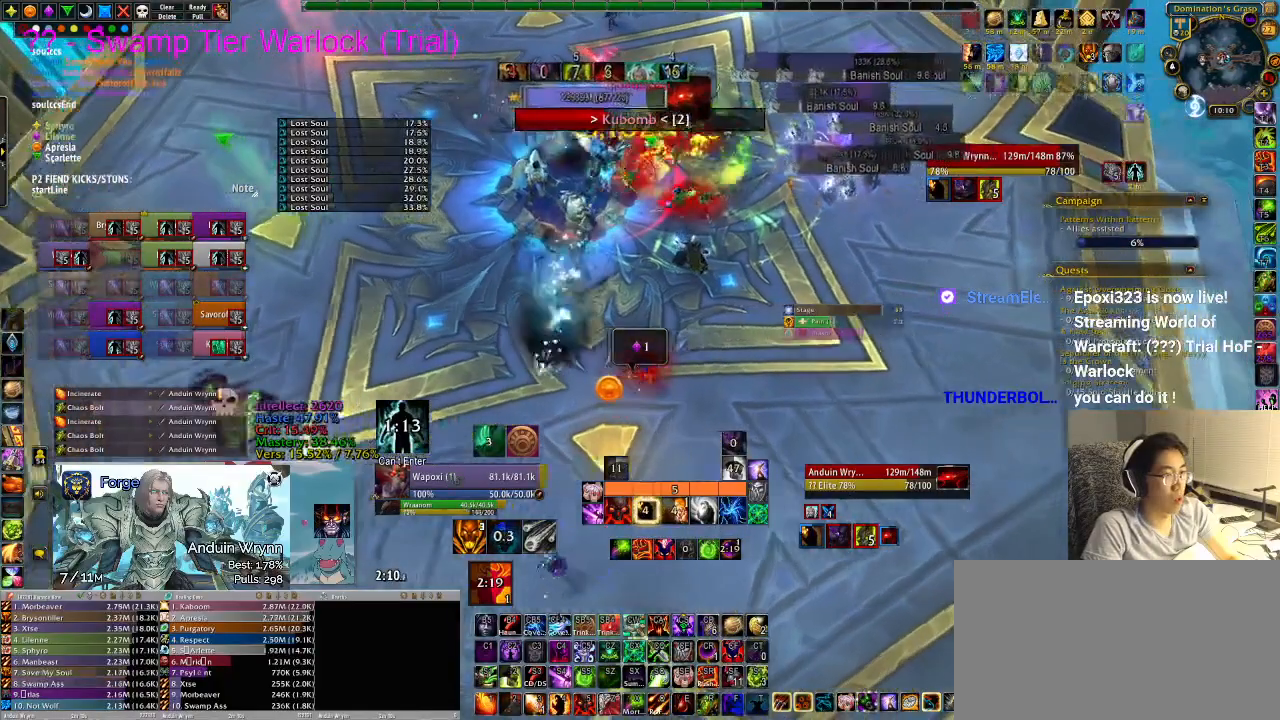
{"keys": [], "events": [[100, "d", "up"]]}
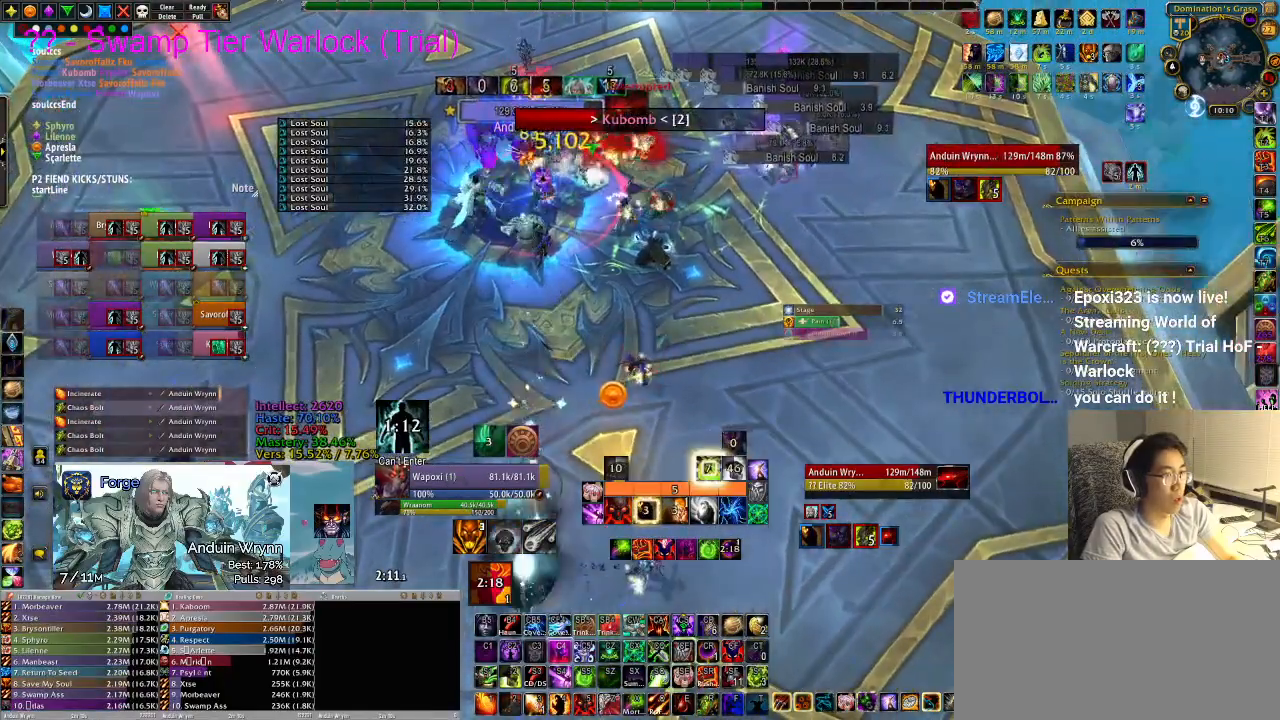
{"keys": ["d"], "events": [[17, "q", "down"], [67, "q", "up"], [250, "d", "down"]]}
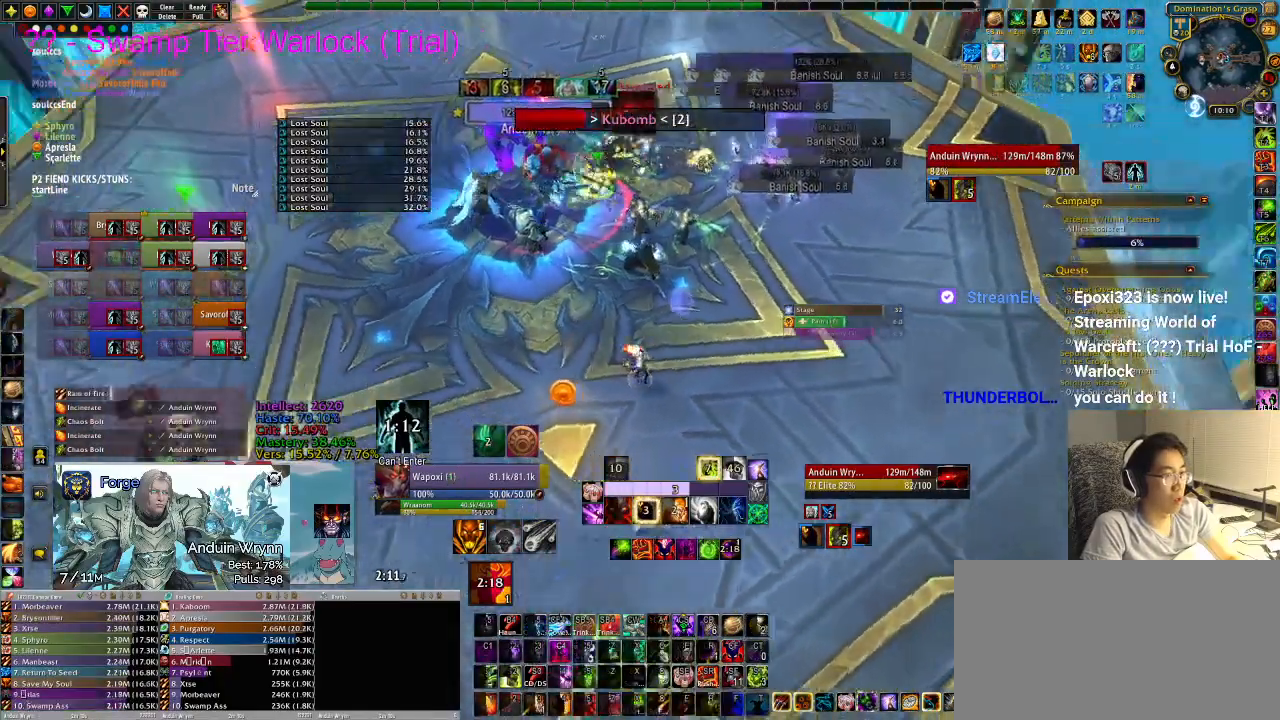
{"keys": [], "events": [[33, "s", "down"], [67, "d", "up"], [250, "s", "up"]]}
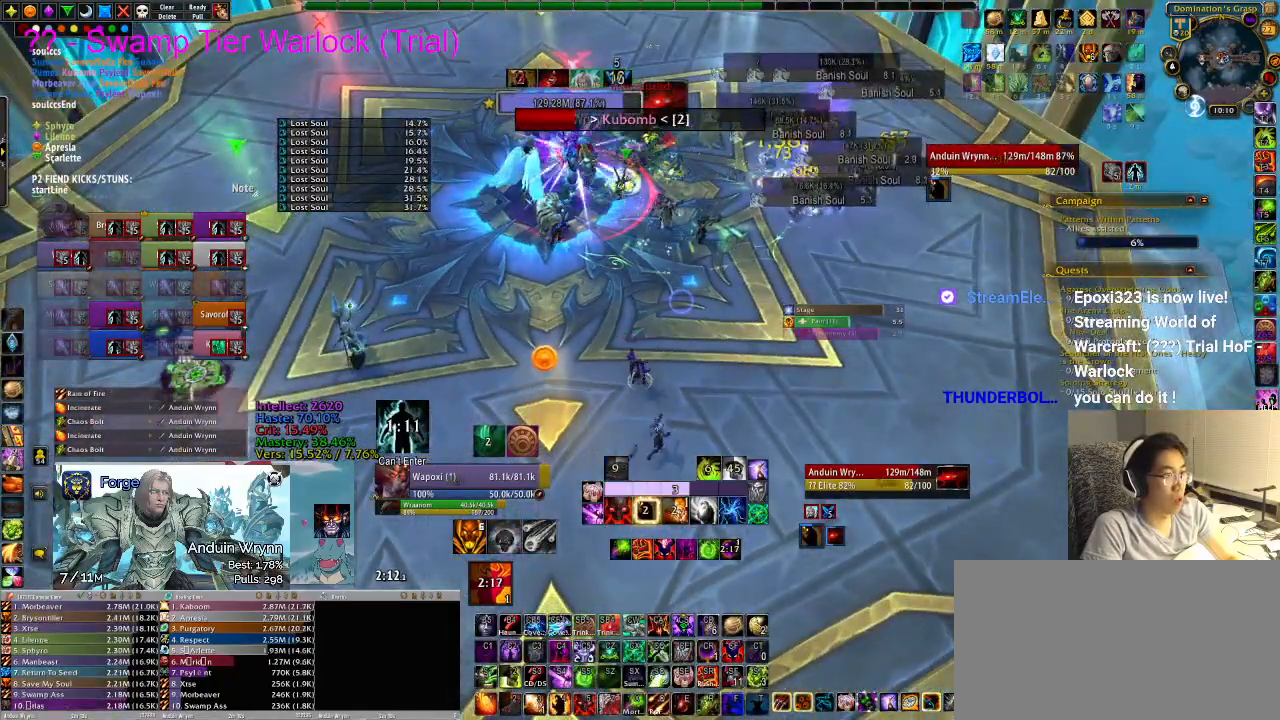
{"keys": ["ctrl_l"], "events": [[317, "ctrl_l", "down"]]}
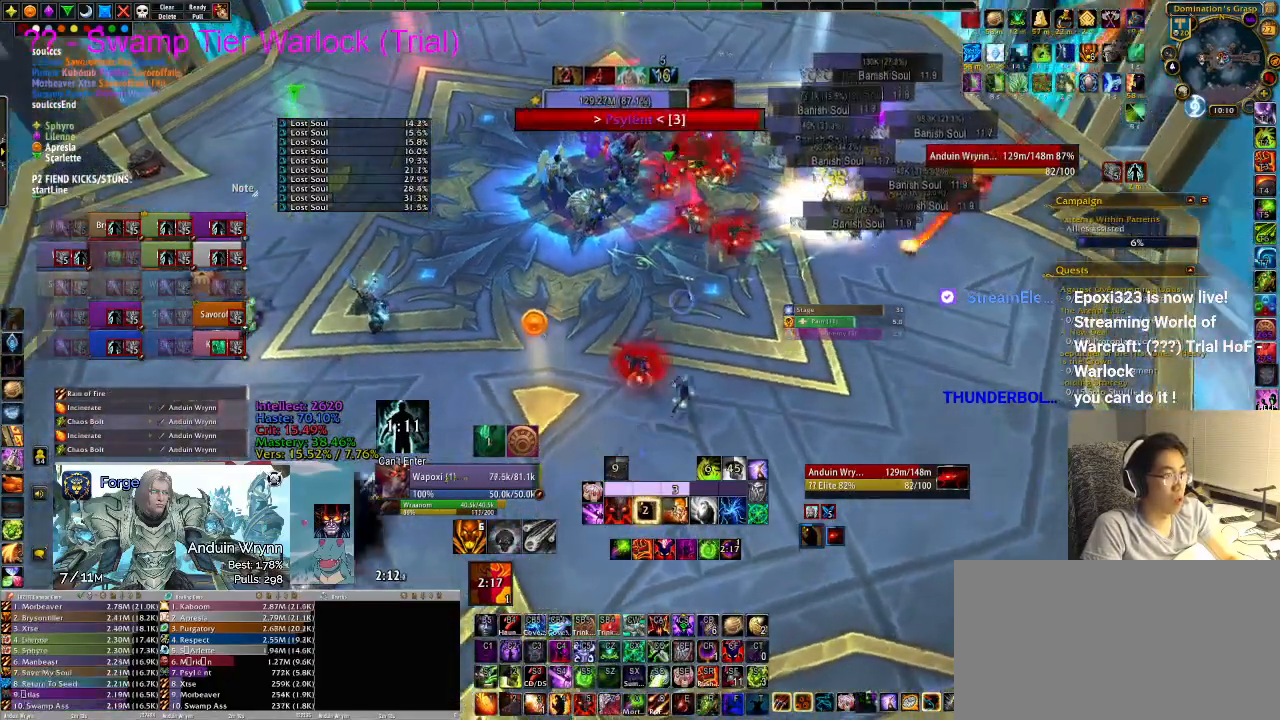
{"keys": ["r"], "events": [[183, "ctrl_l", "up"], [367, "r", "down"], [450, "r", "up"], [500, "r", "down"]]}
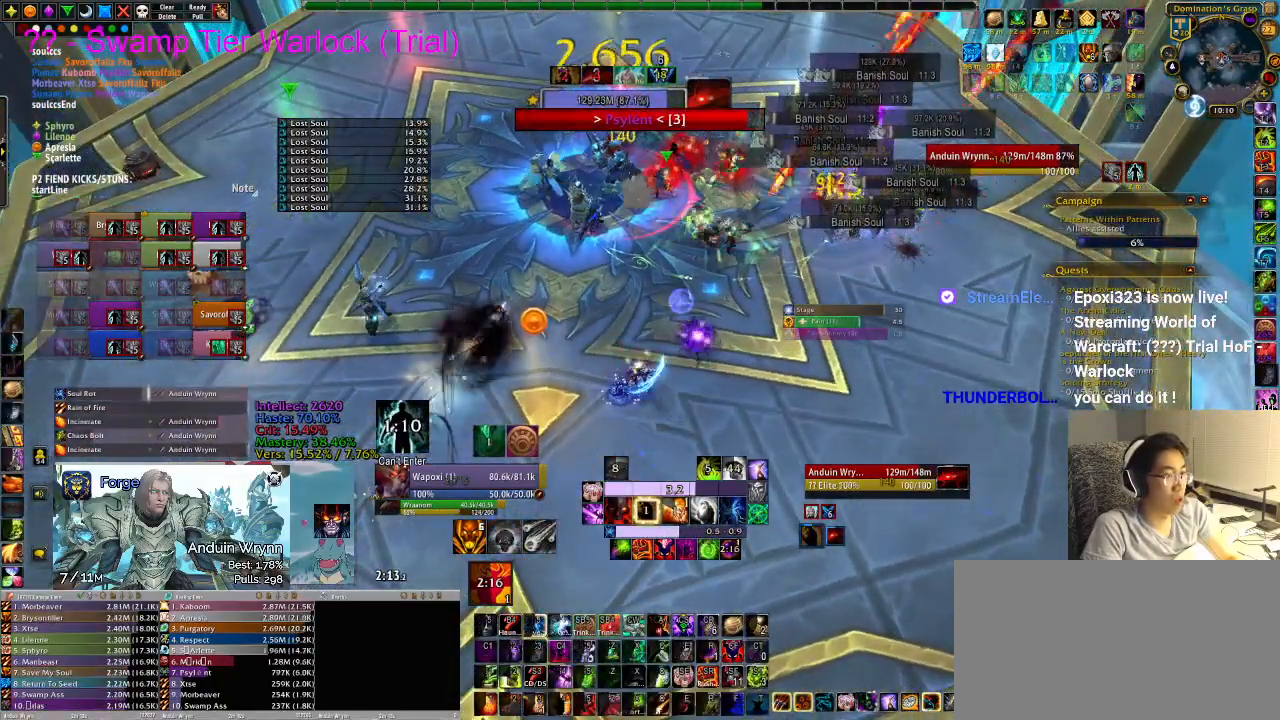
{"keys": ["r"], "events": [[100, "r", "up"], [133, "r", "down"], [183, "r", "up"], [283, "r", "down"], [367, "r", "up"], [417, "r", "down"]]}
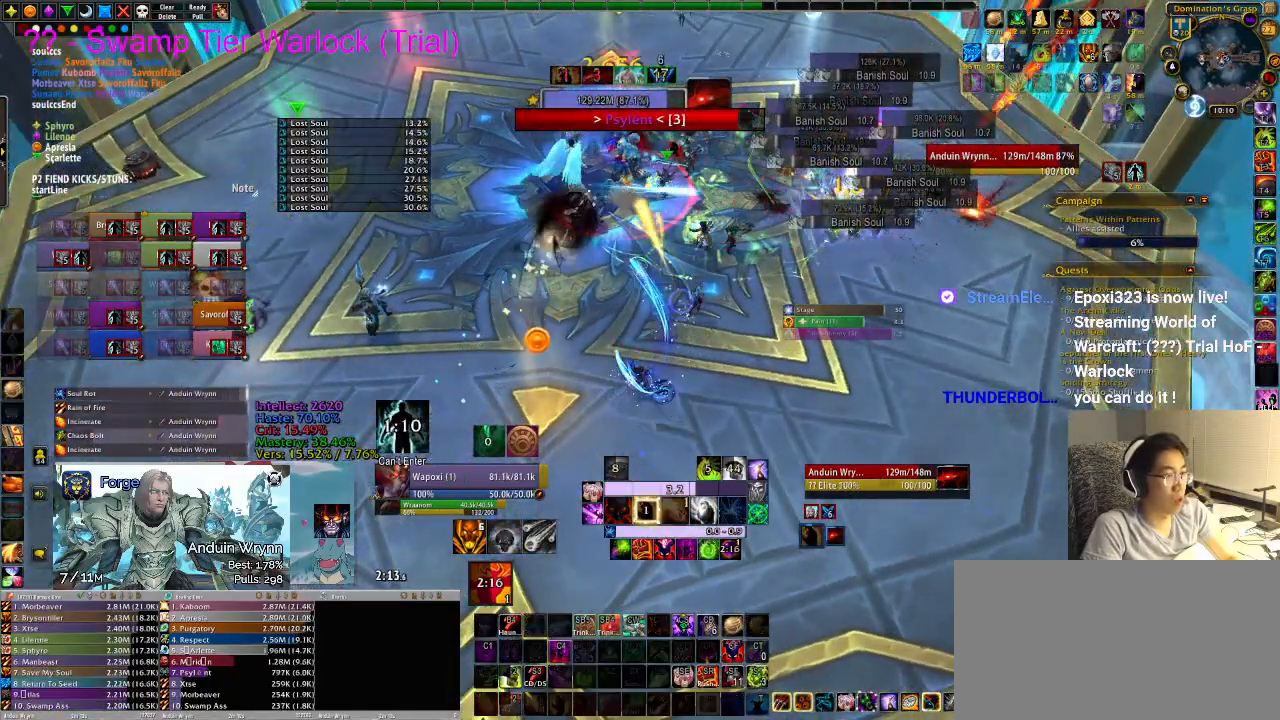
{"keys": [], "events": [[17, "r", "up"]]}
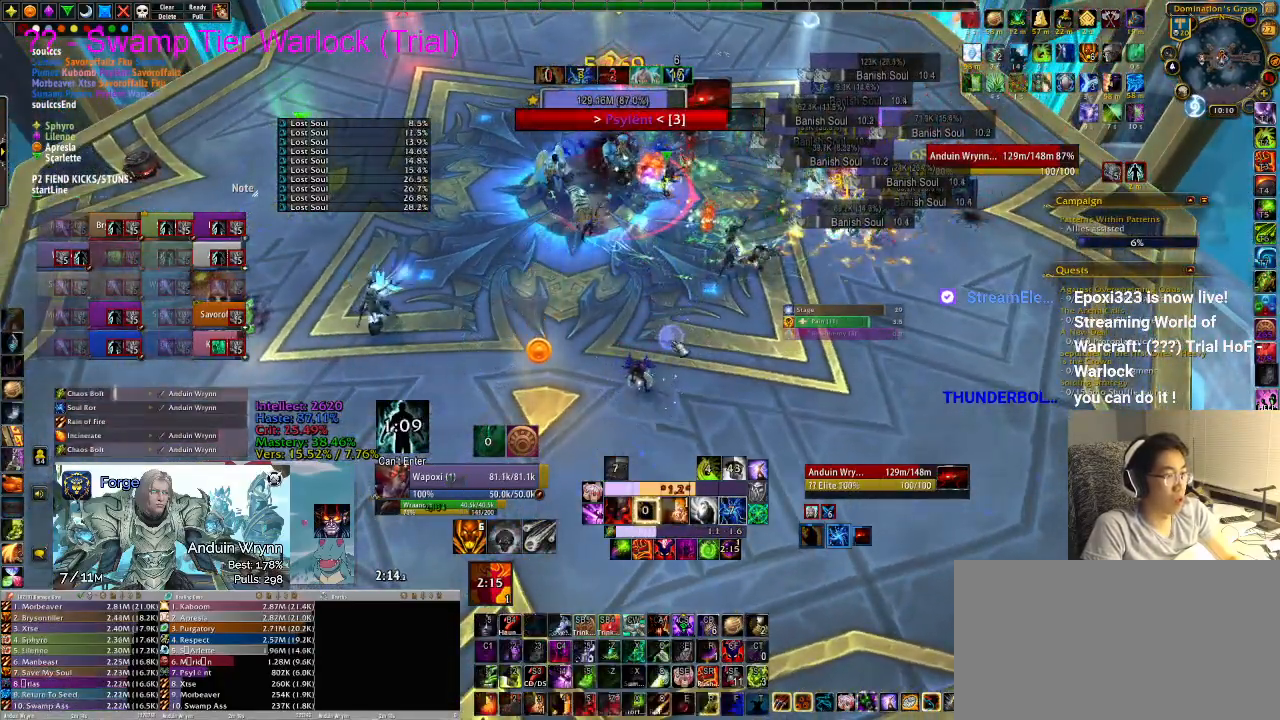
{"keys": [], "events": []}
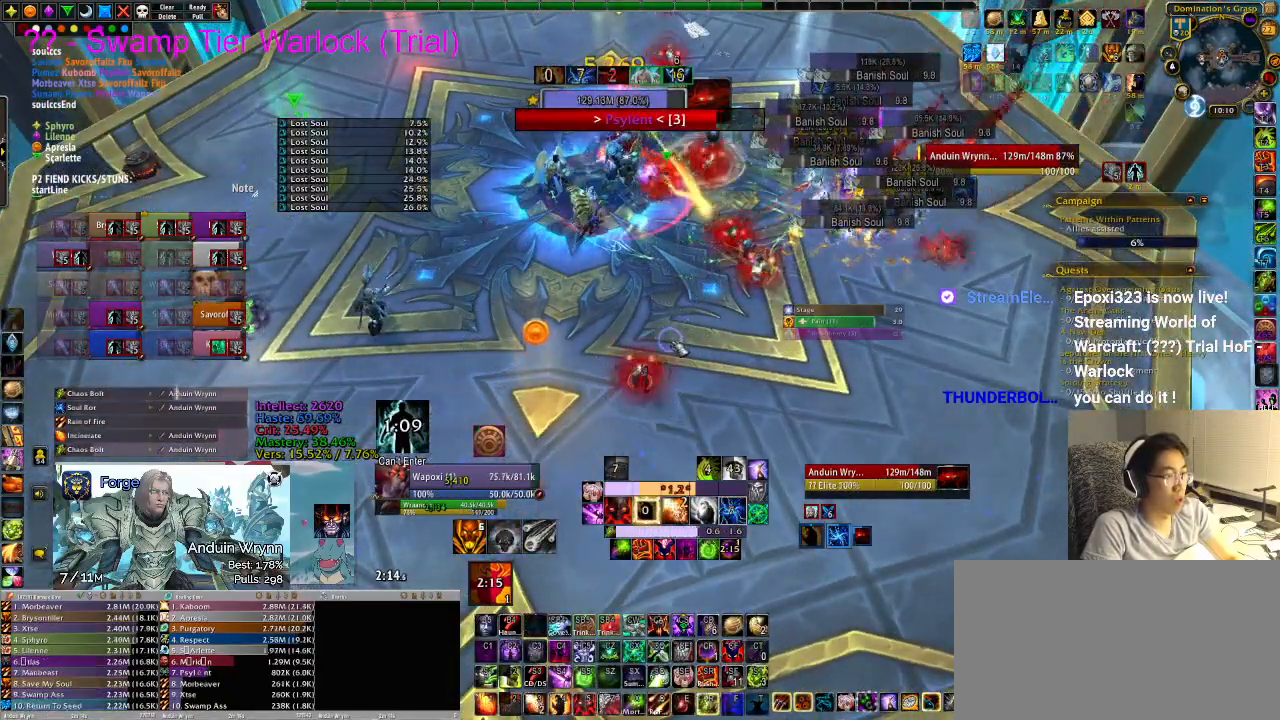
{"keys": [], "events": [[250, "4", "down"], [300, "4", "up"]]}
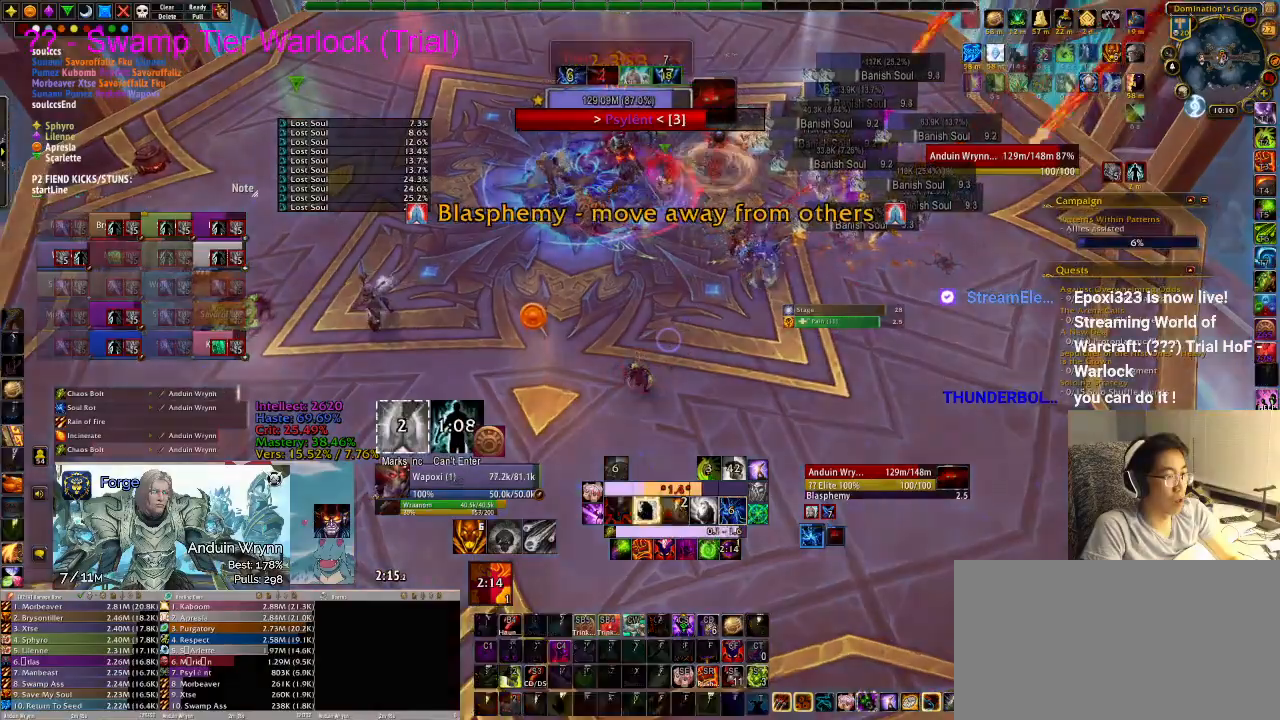
{"keys": [], "events": []}